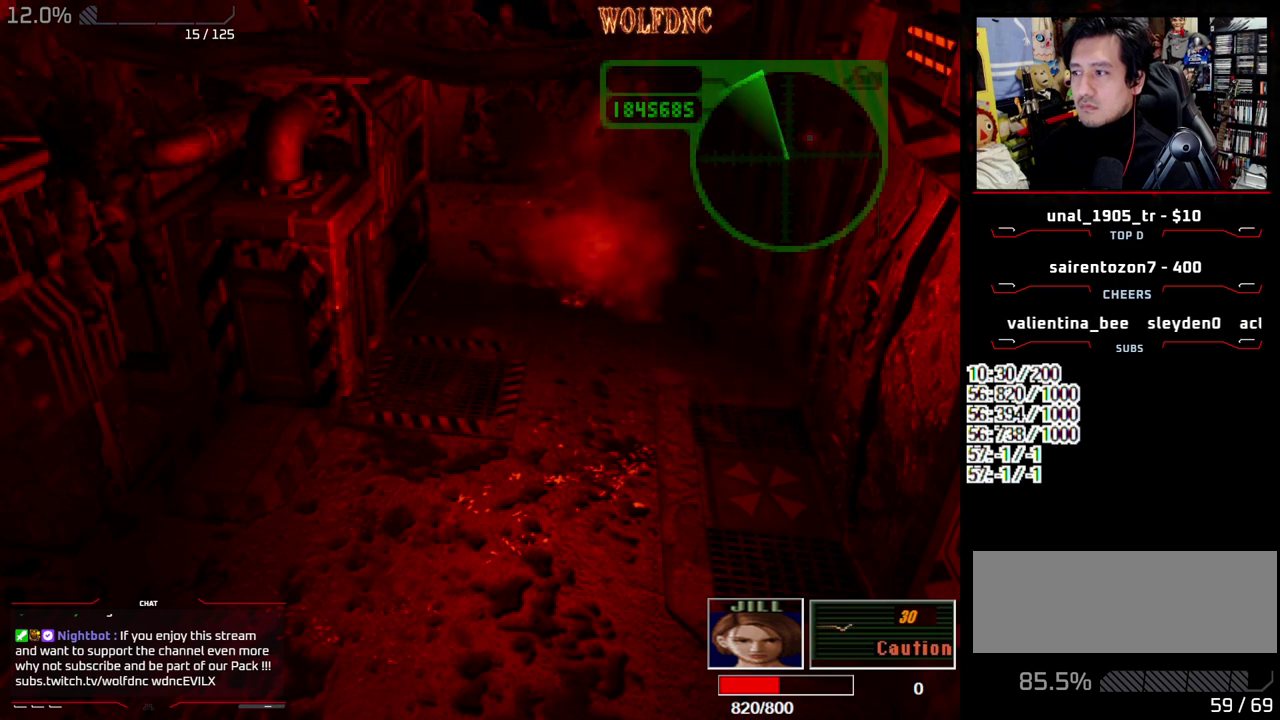
Gameplay with a controller (PlayStation layout); each line is a JSON object with the inputs held at the frame after it. "events" lists button and stick changes between this image and that frame as [ms after this image, input, new state], when the widget could be followed in between. Not read: L3 R3.
{"buttons": ["SQUARE", "DPAD_UP"], "events": [[150, "DPAD_RIGHT", "up"]]}
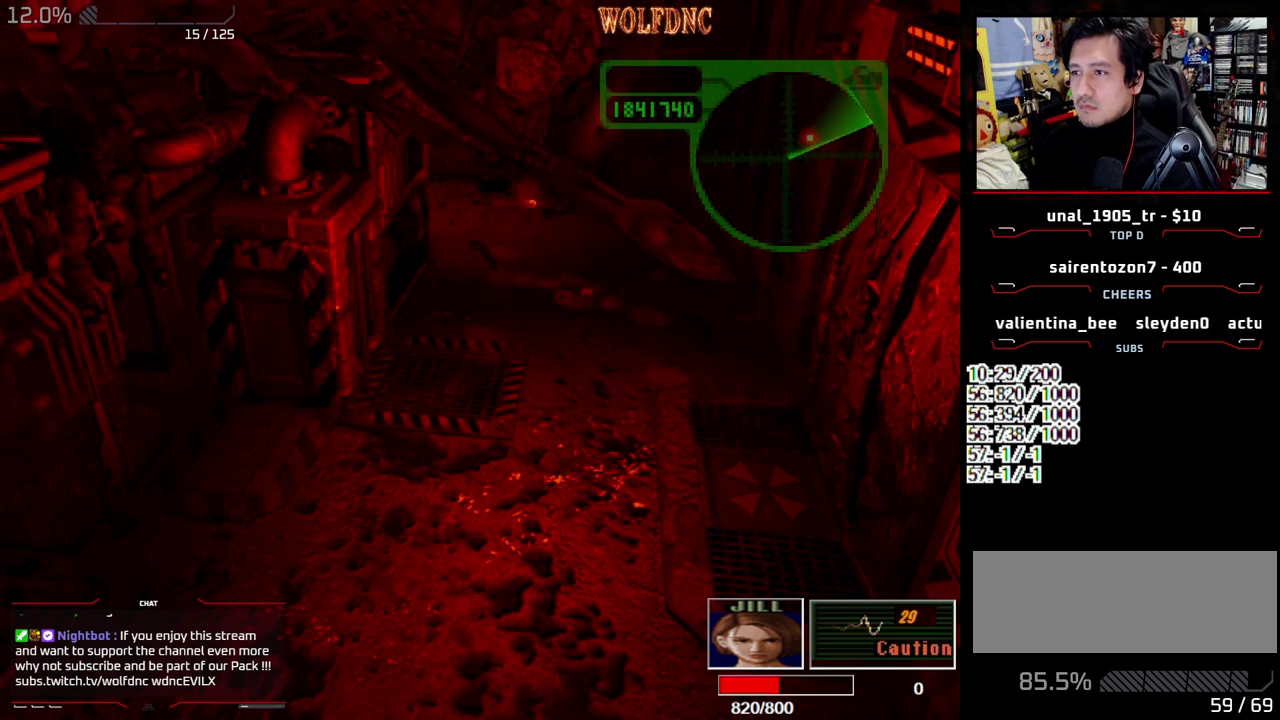
{"buttons": ["CIRCLE", "SQUARE", "DPAD_UP"], "events": [[67, "DPAD_LEFT", "down"], [267, "DPAD_LEFT", "up"], [483, "CIRCLE", "down"]]}
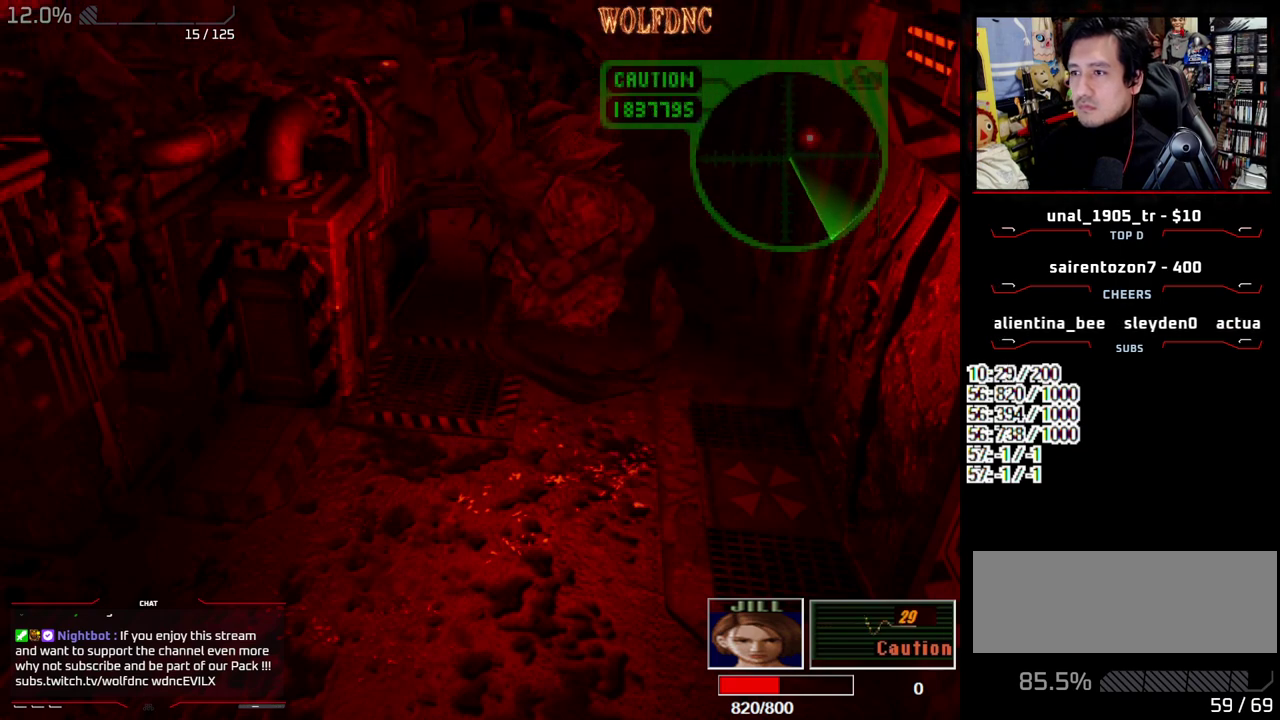
{"buttons": ["SQUARE", "DPAD_UP"], "events": [[233, "CIRCLE", "up"], [233, "SQUARE", "up"], [367, "SQUARE", "down"]]}
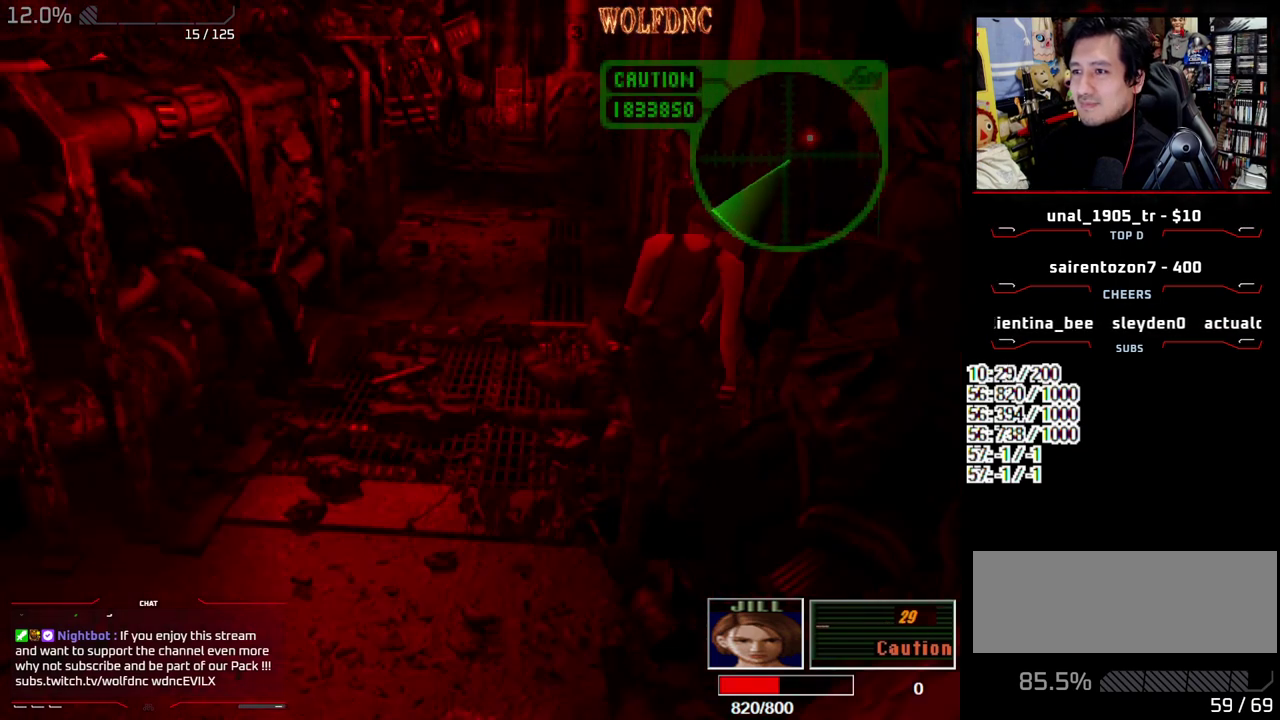
{"buttons": [], "events": [[250, "CIRCLE", "down"], [250, "DPAD_LEFT", "down"], [383, "DPAD_LEFT", "up"], [433, "CIRCLE", "up"], [433, "DPAD_UP", "up"], [433, "SQUARE", "up"]]}
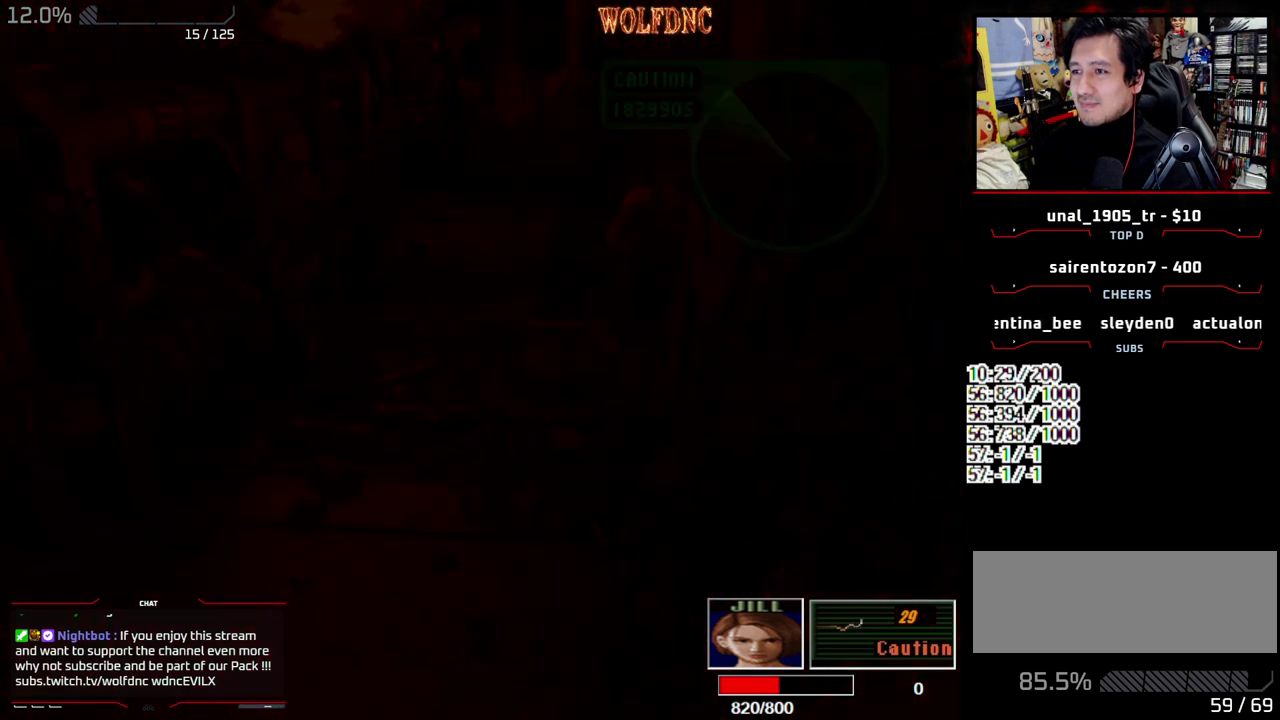
{"buttons": [], "events": [[300, "DPAD_DOWN", "down"], [400, "DPAD_DOWN", "up"]]}
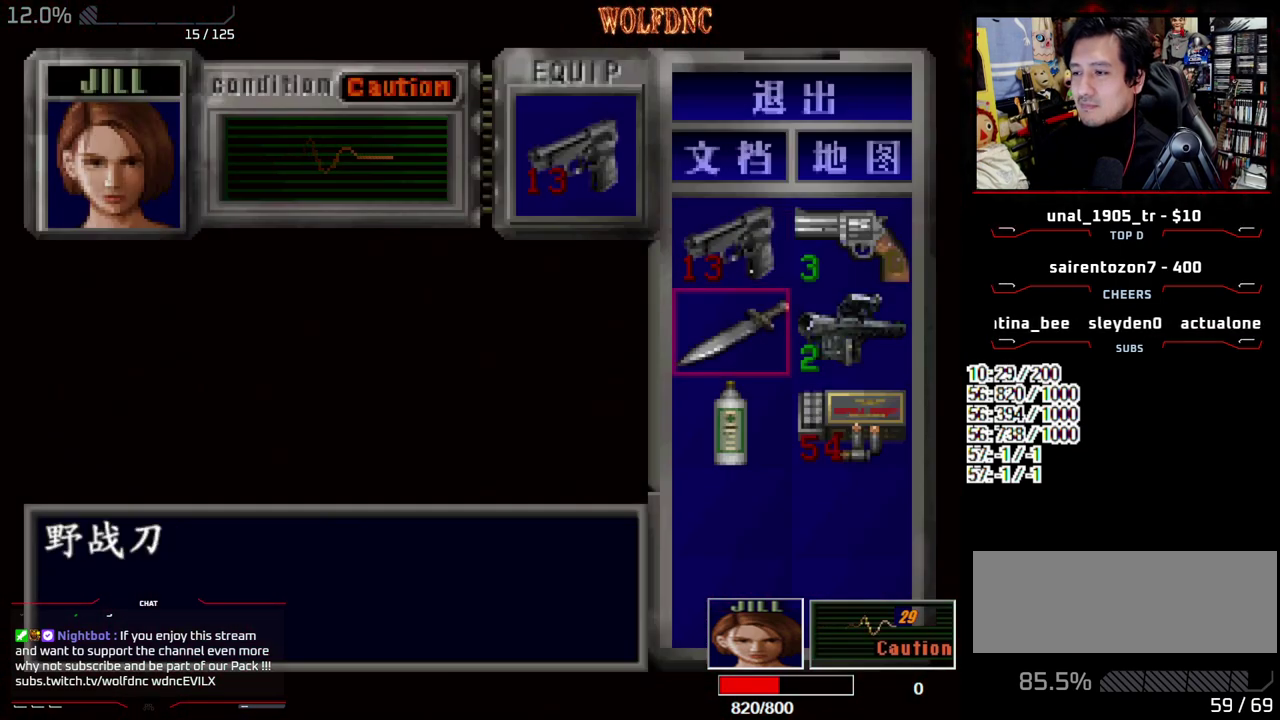
{"buttons": [], "events": [[33, "DPAD_DOWN", "down"], [133, "DPAD_DOWN", "up"]]}
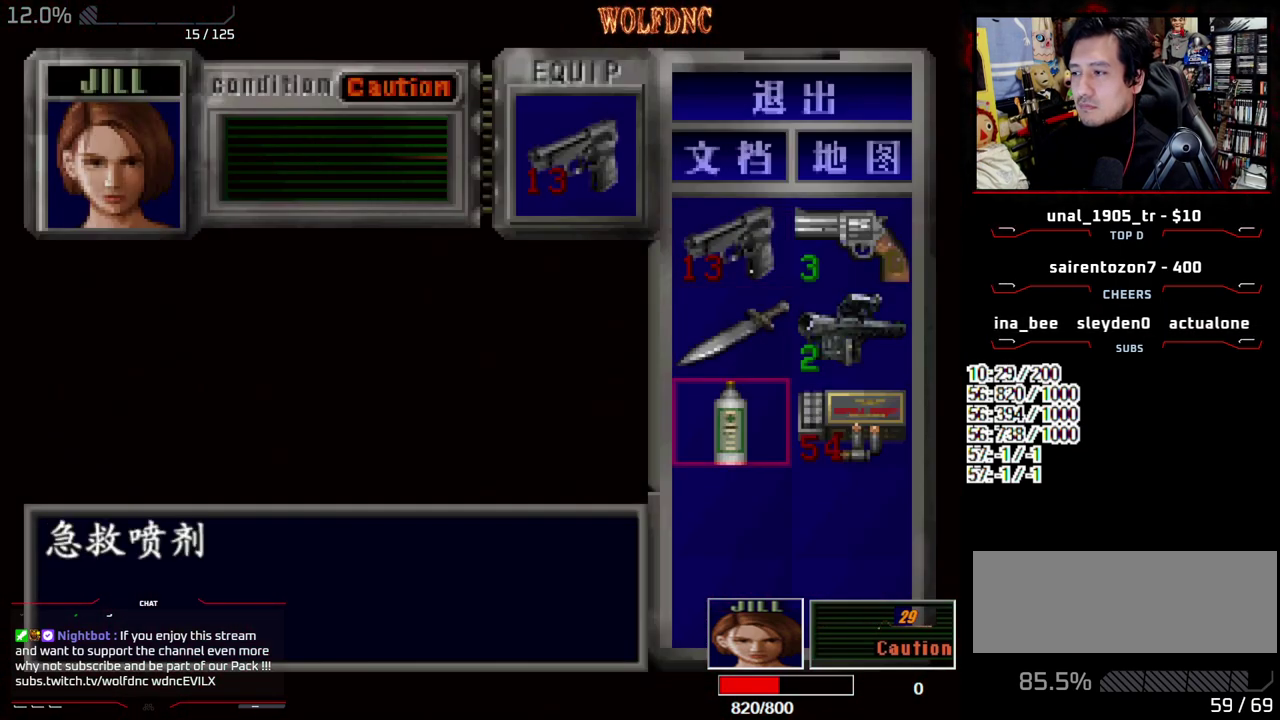
{"buttons": ["CROSS"], "events": [[433, "CROSS", "down"]]}
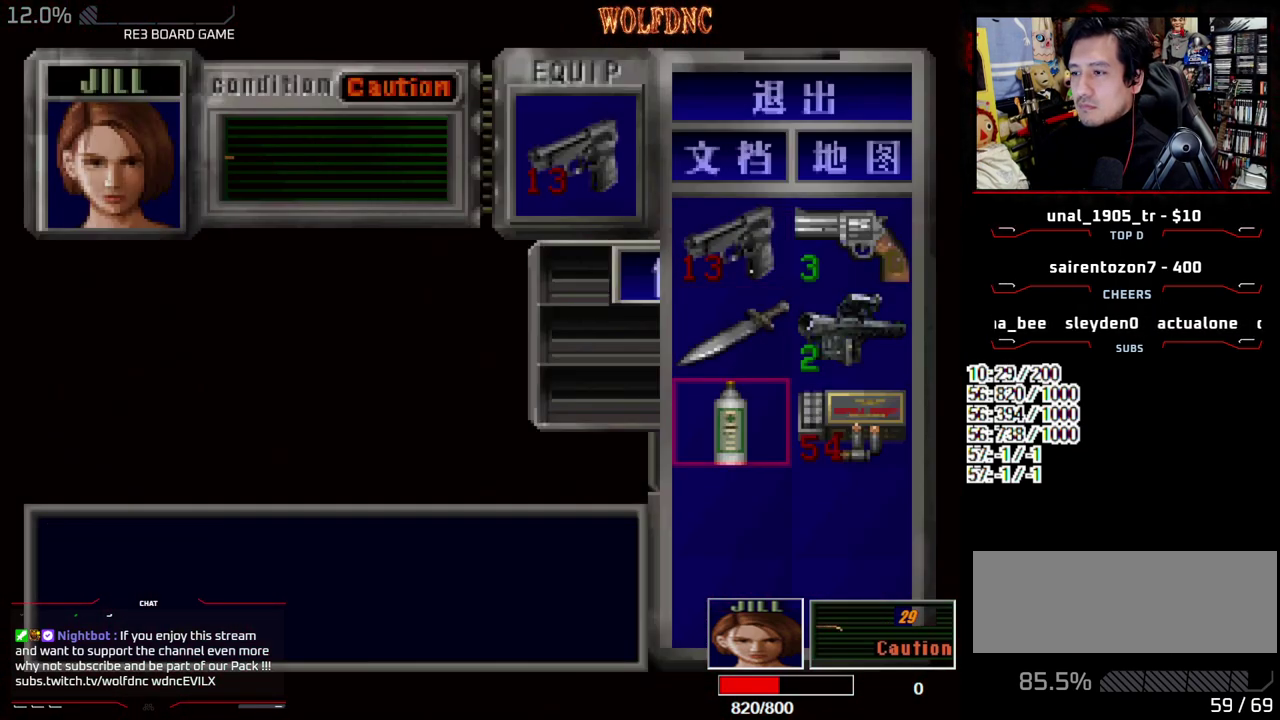
{"buttons": [], "events": [[17, "CROSS", "up"], [67, "CROSS", "down"], [217, "CROSS", "up"]]}
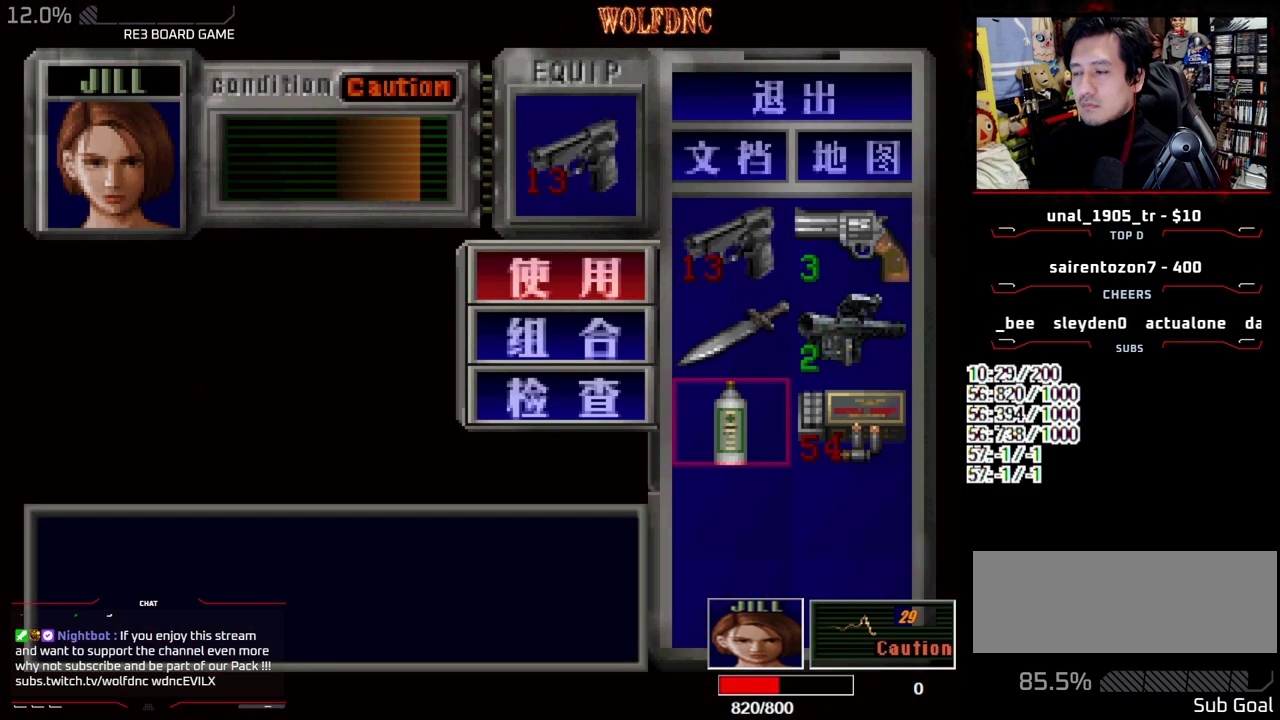
{"buttons": [], "events": []}
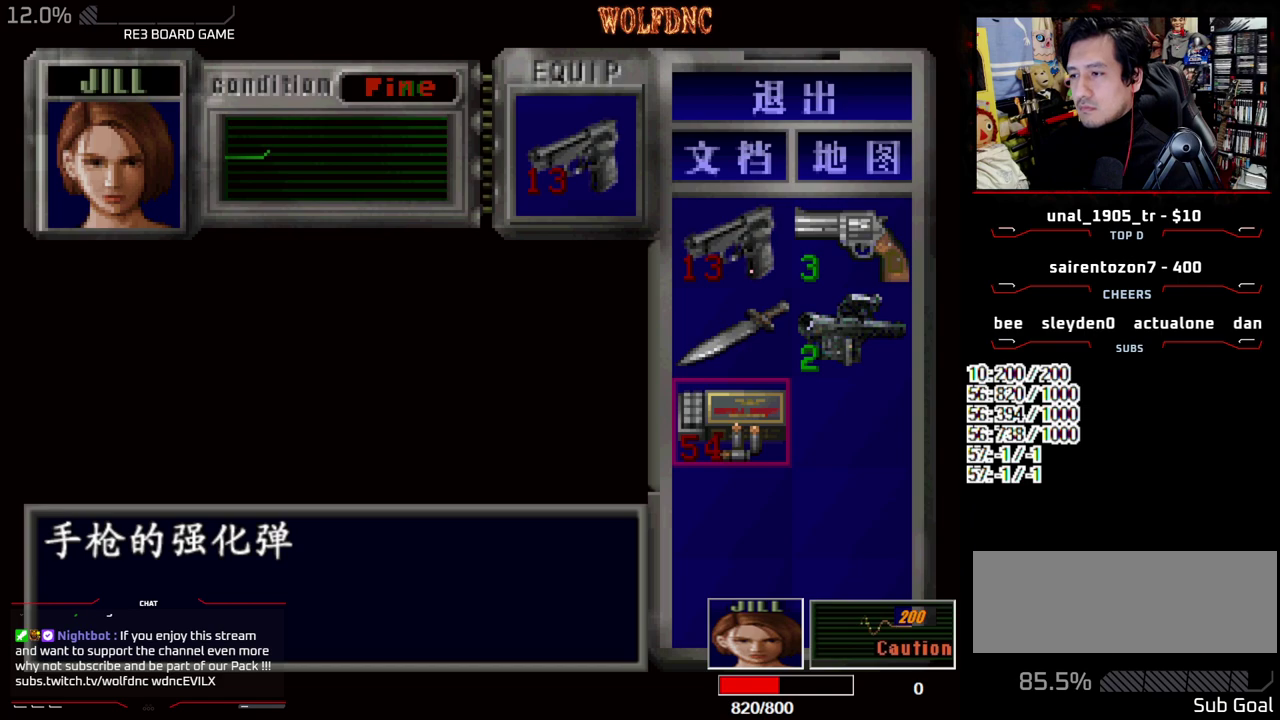
{"buttons": ["DPAD_UP"], "events": [[50, "CROSS", "down"], [200, "CROSS", "up"], [233, "DPAD_DOWN", "down"], [283, "CROSS", "down"], [283, "DPAD_DOWN", "up"], [383, "CROSS", "up"], [383, "DPAD_UP", "down"]]}
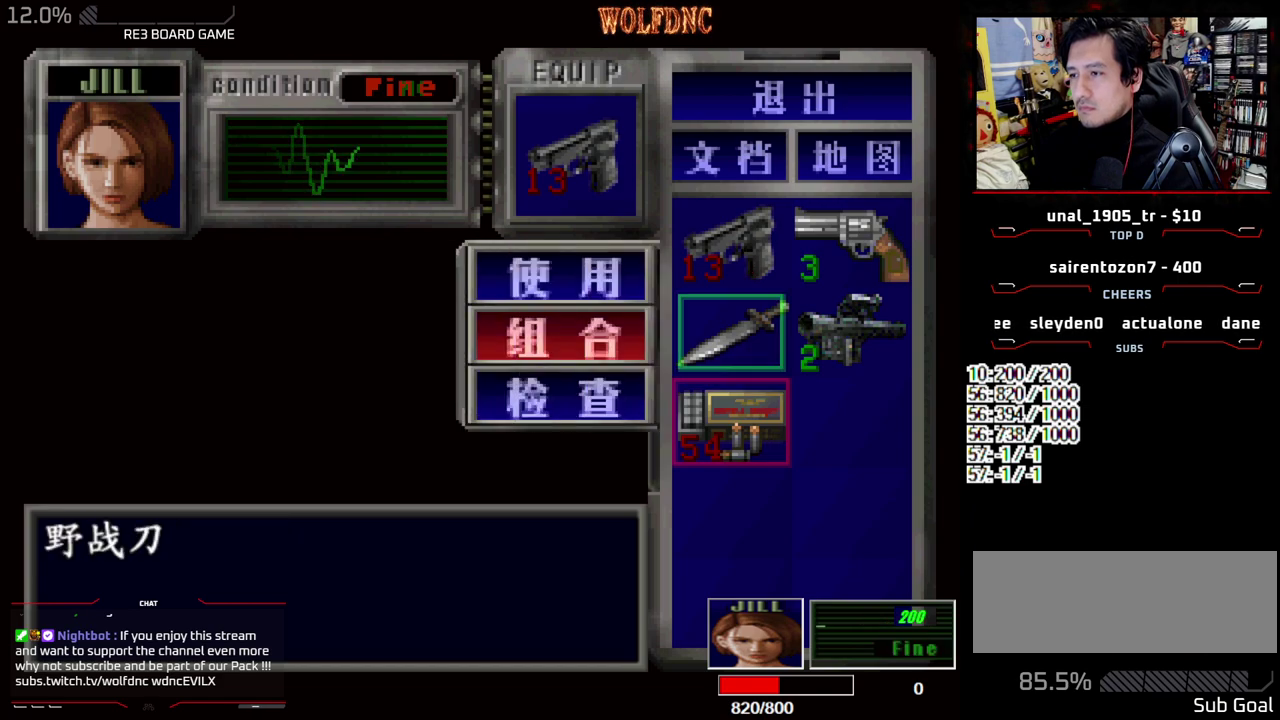
{"buttons": ["DPAD_UP"], "events": [[167, "CROSS", "down"], [217, "DPAD_UP", "up"], [300, "CROSS", "up"], [483, "DPAD_UP", "down"]]}
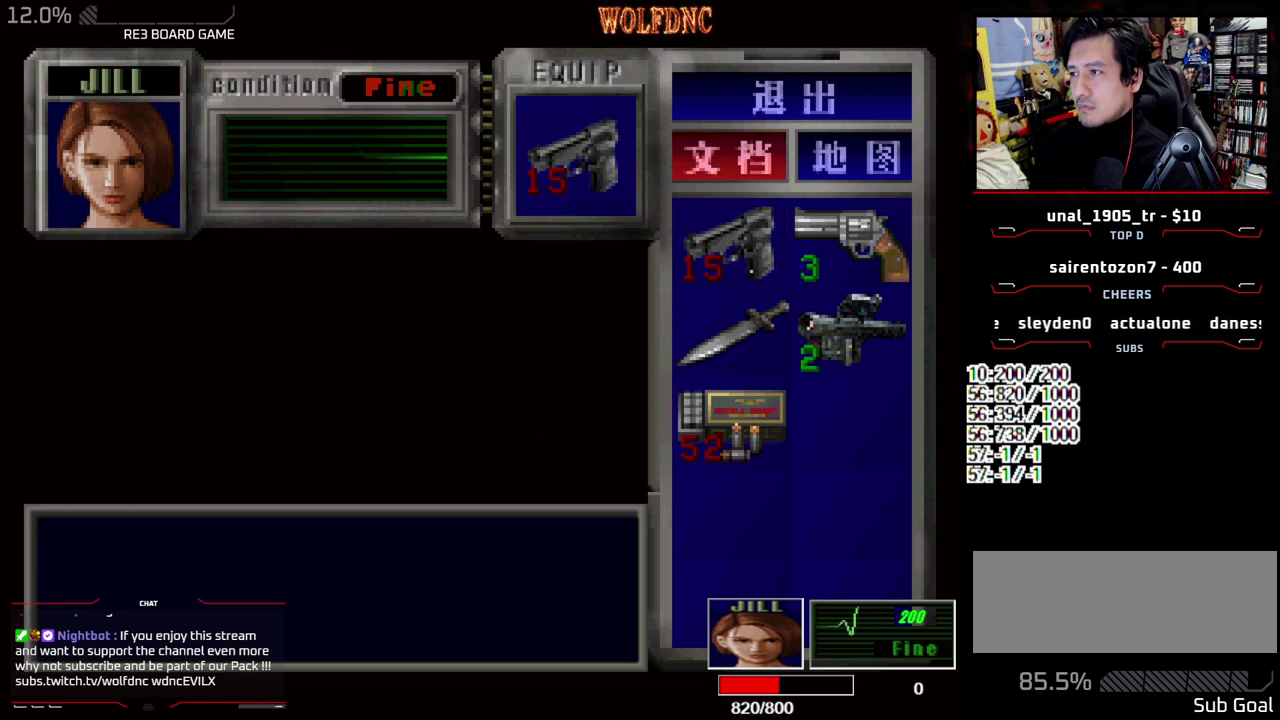
{"buttons": ["SQUARE", "DPAD_UP"], "events": [[33, "SQUARE", "down"], [83, "SQUARE", "up"], [183, "SQUARE", "down"], [367, "DPAD_LEFT", "down"], [417, "DPAD_LEFT", "up"]]}
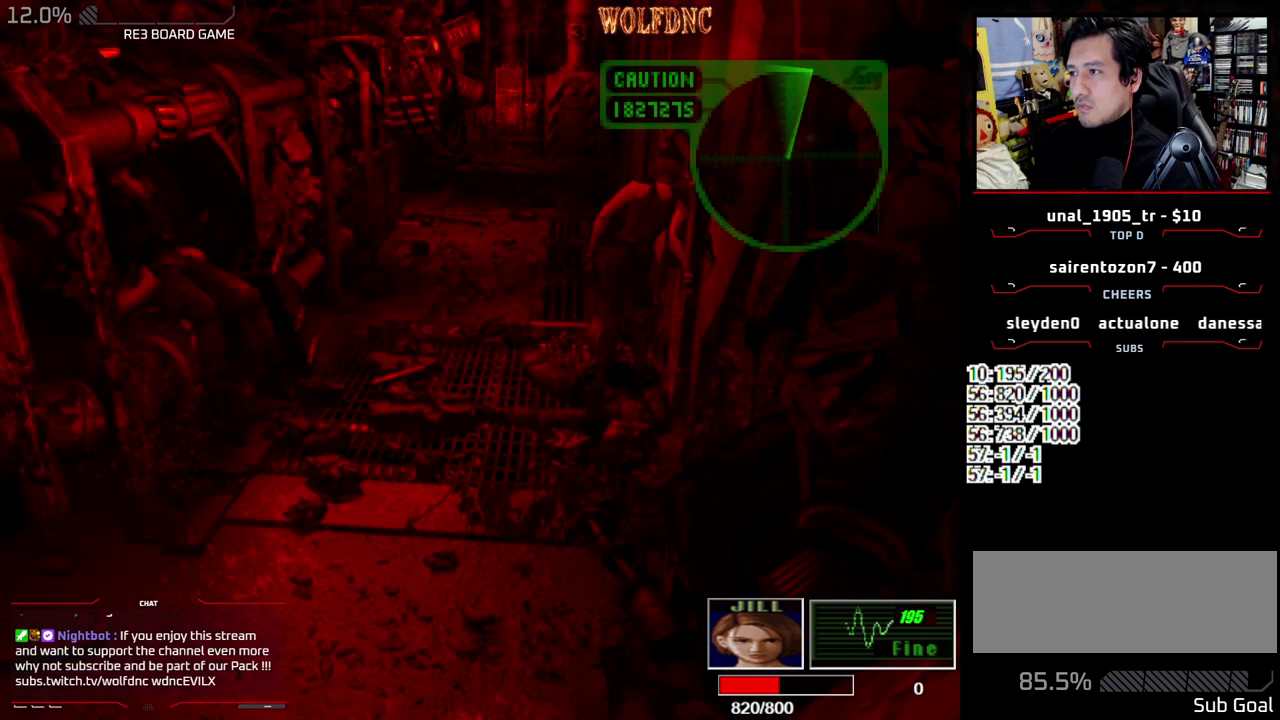
{"buttons": ["SQUARE", "DPAD_UP"], "events": []}
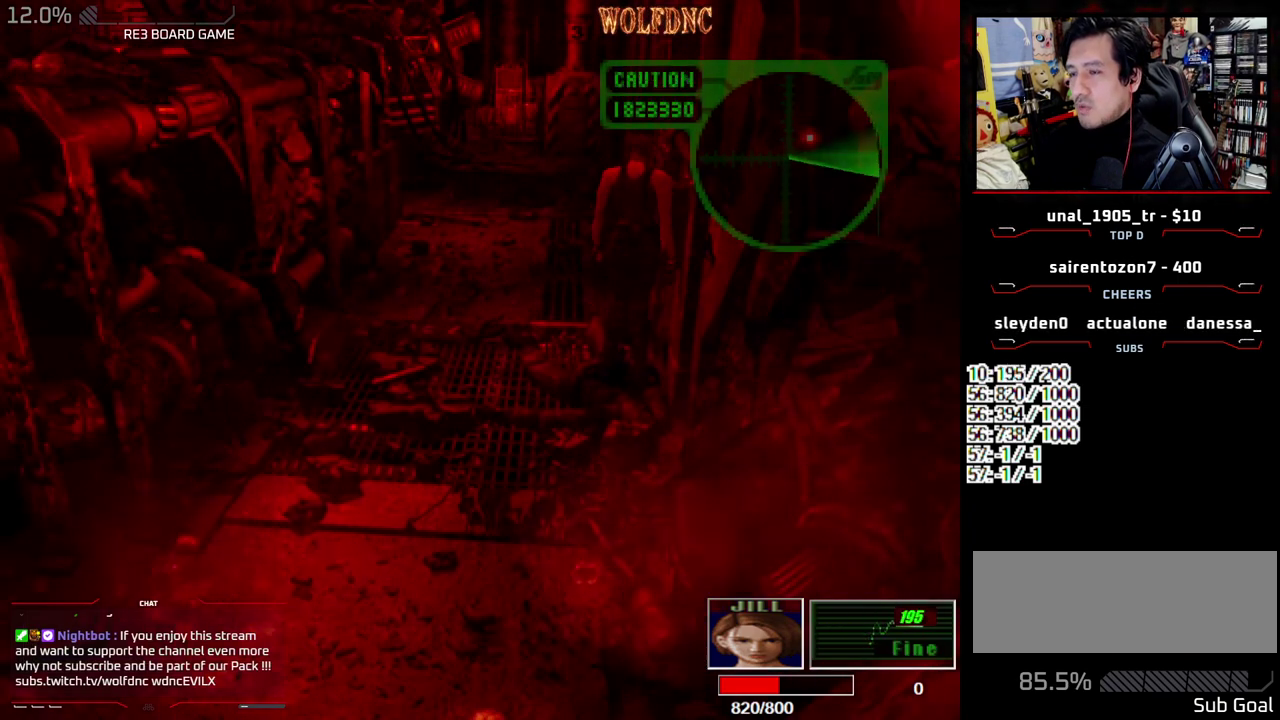
{"buttons": ["SQUARE", "DPAD_UP"], "events": [[117, "DPAD_LEFT", "down"], [167, "DPAD_LEFT", "up"]]}
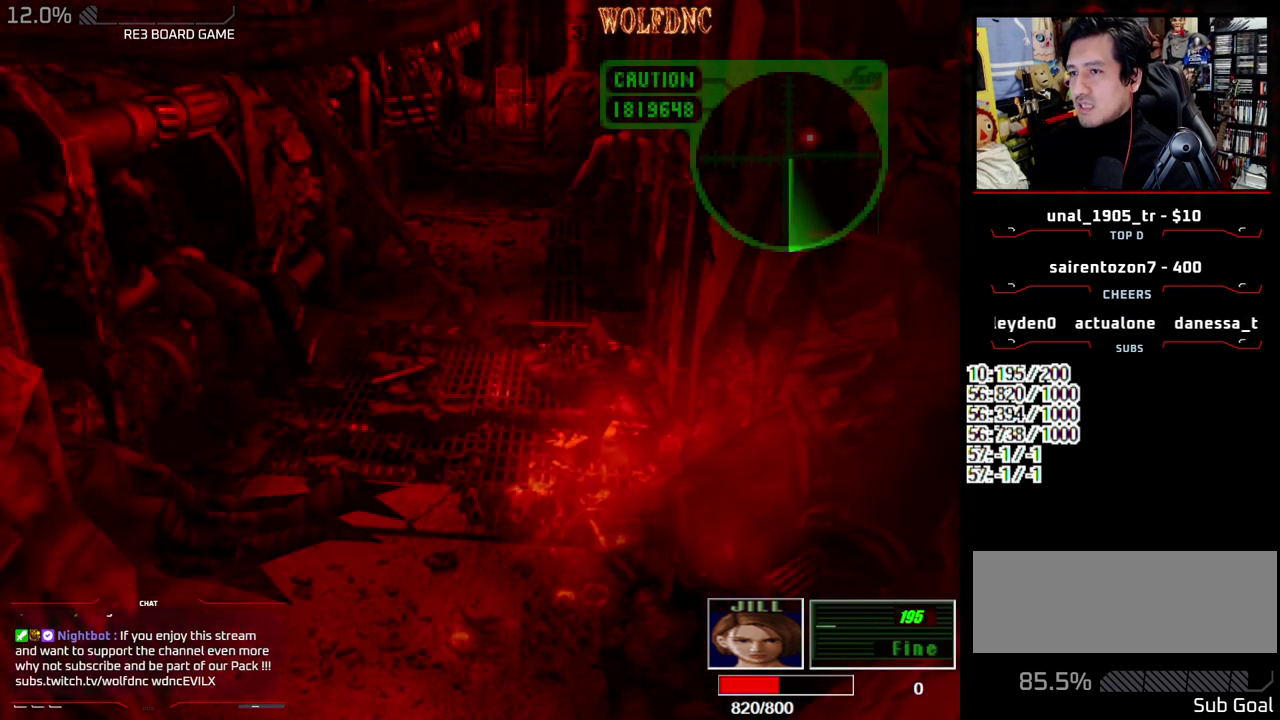
{"buttons": ["SQUARE", "DPAD_UP"], "events": [[33, "DPAD_RIGHT", "down"], [233, "DPAD_RIGHT", "up"]]}
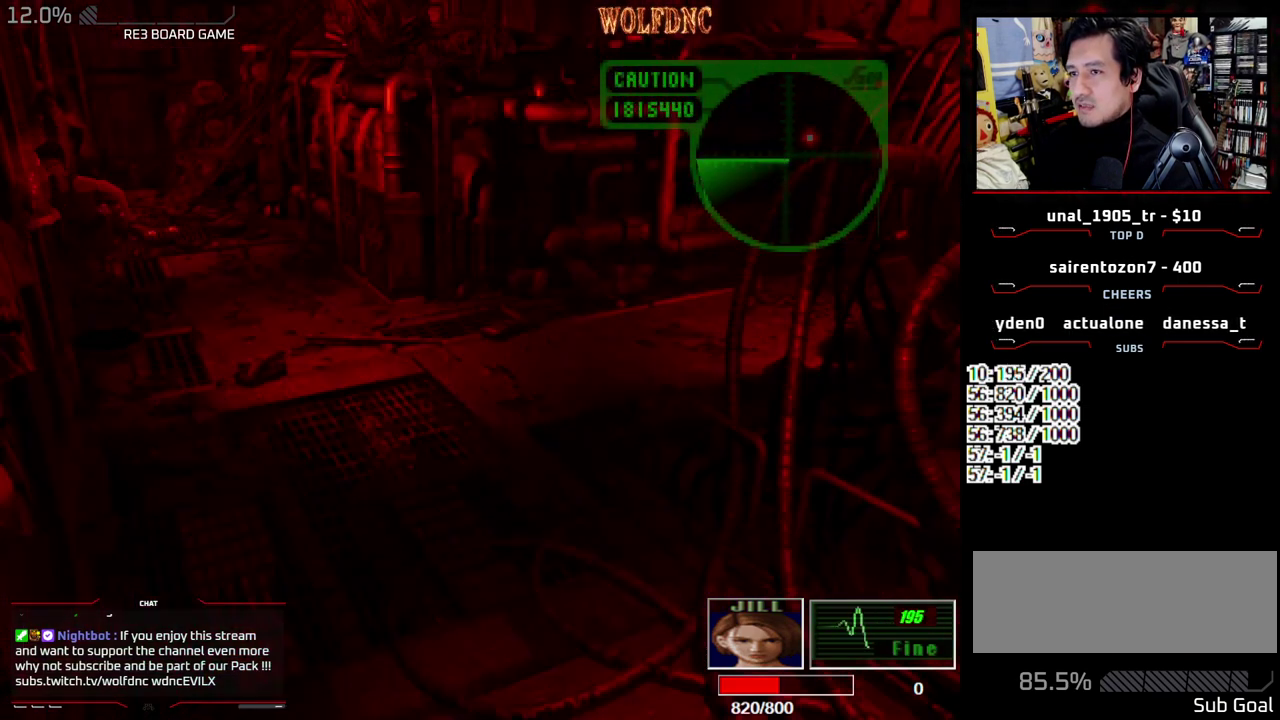
{"buttons": ["SQUARE", "DPAD_UP"], "events": [[283, "DPAD_LEFT", "down"], [433, "DPAD_LEFT", "up"]]}
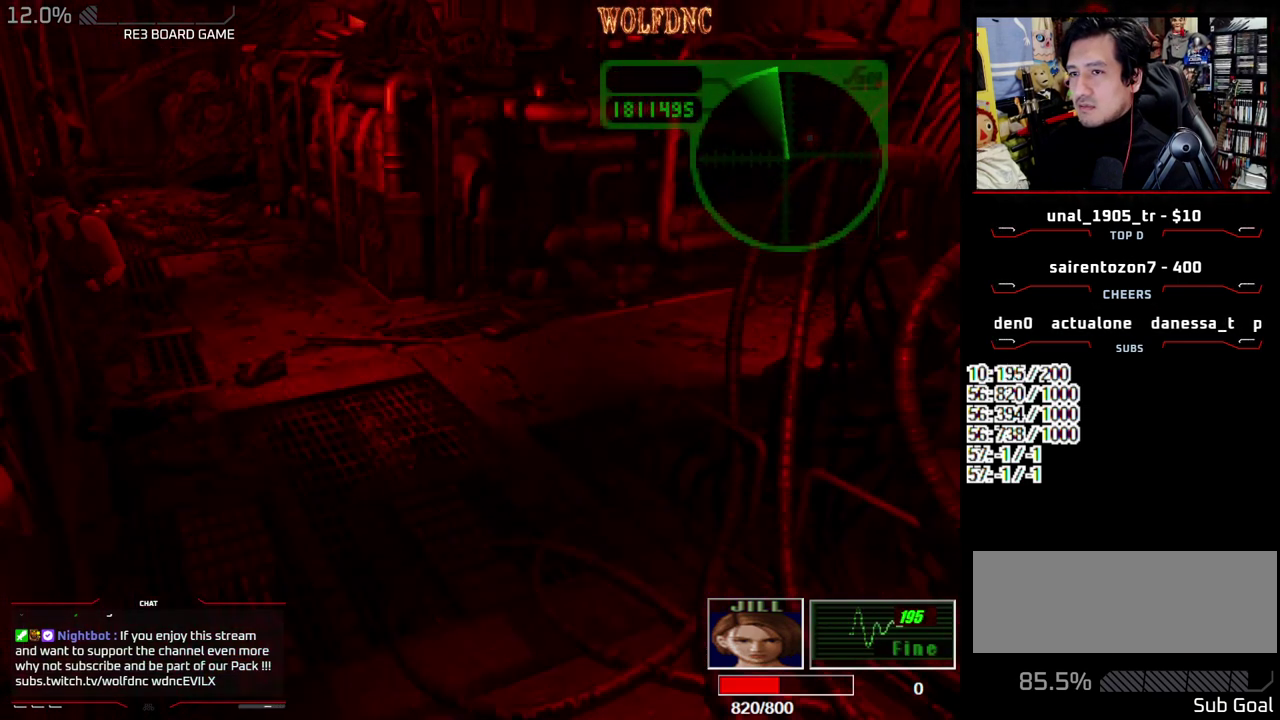
{"buttons": ["R1"], "events": [[267, "DPAD_LEFT", "down"], [400, "R1", "down"], [450, "DPAD_LEFT", "up"], [450, "DPAD_UP", "up"], [483, "SQUARE", "up"]]}
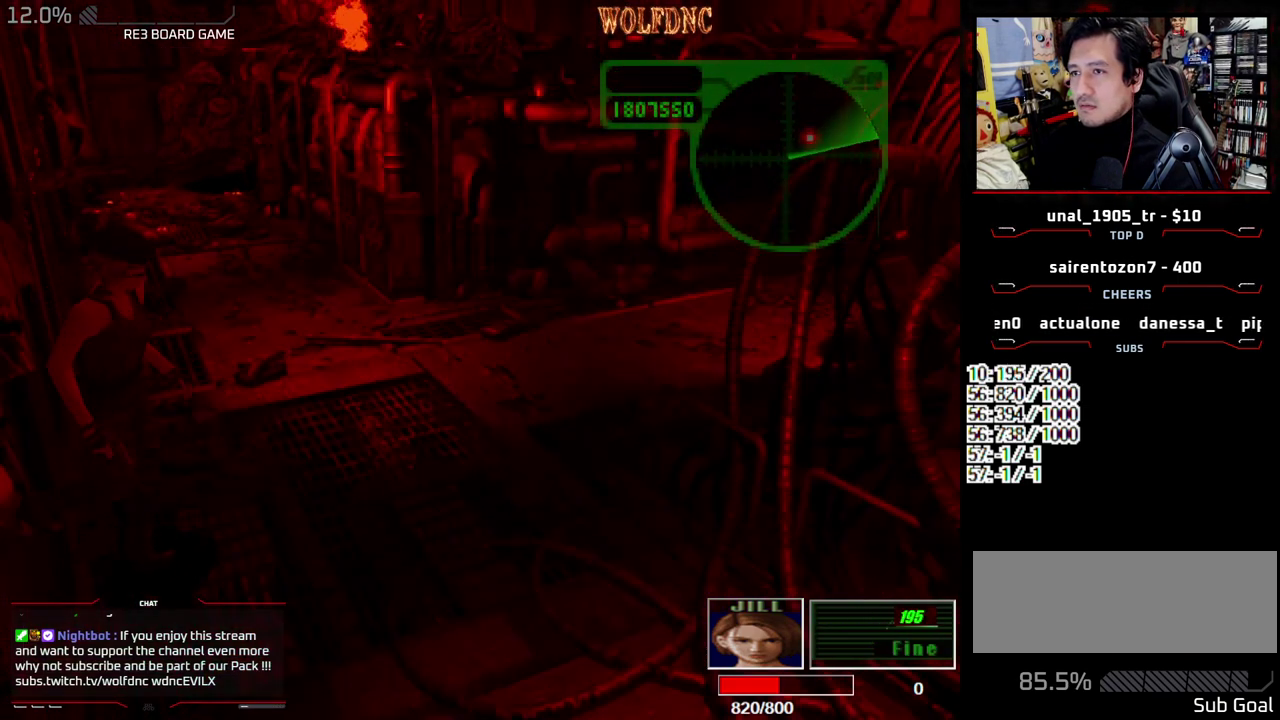
{"buttons": ["R1"], "events": [[267, "DPAD_UP", "down"], [317, "DPAD_UP", "up"], [367, "CROSS", "down"], [467, "CROSS", "up"]]}
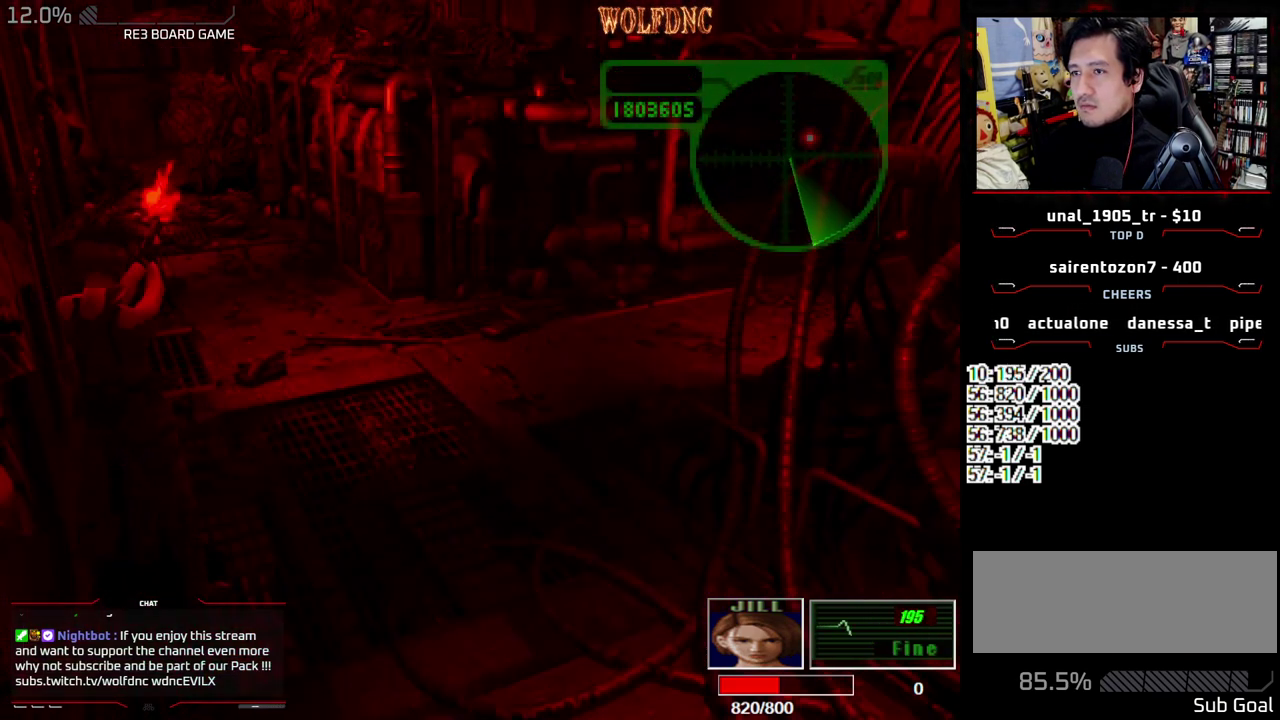
{"buttons": ["R1", "DPAD_LEFT"], "events": [[483, "DPAD_LEFT", "down"]]}
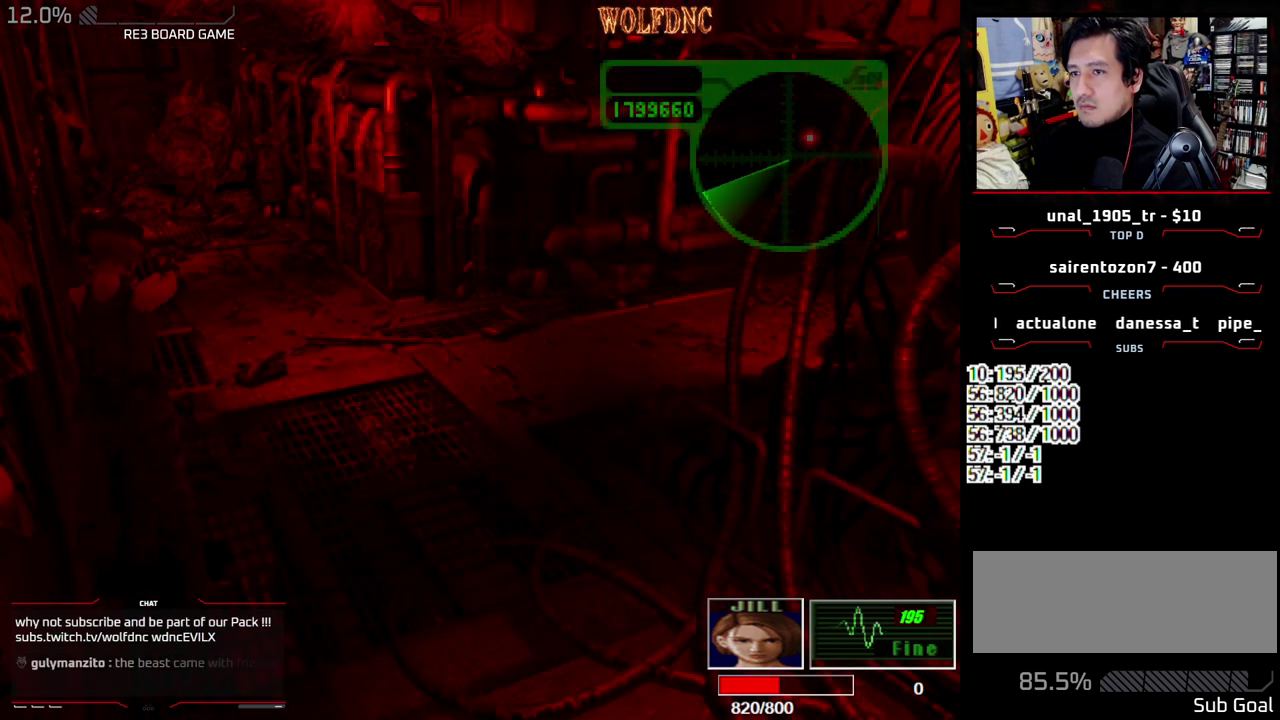
{"buttons": ["CROSS", "R1"], "events": [[67, "CROSS", "down"], [117, "DPAD_LEFT", "up"]]}
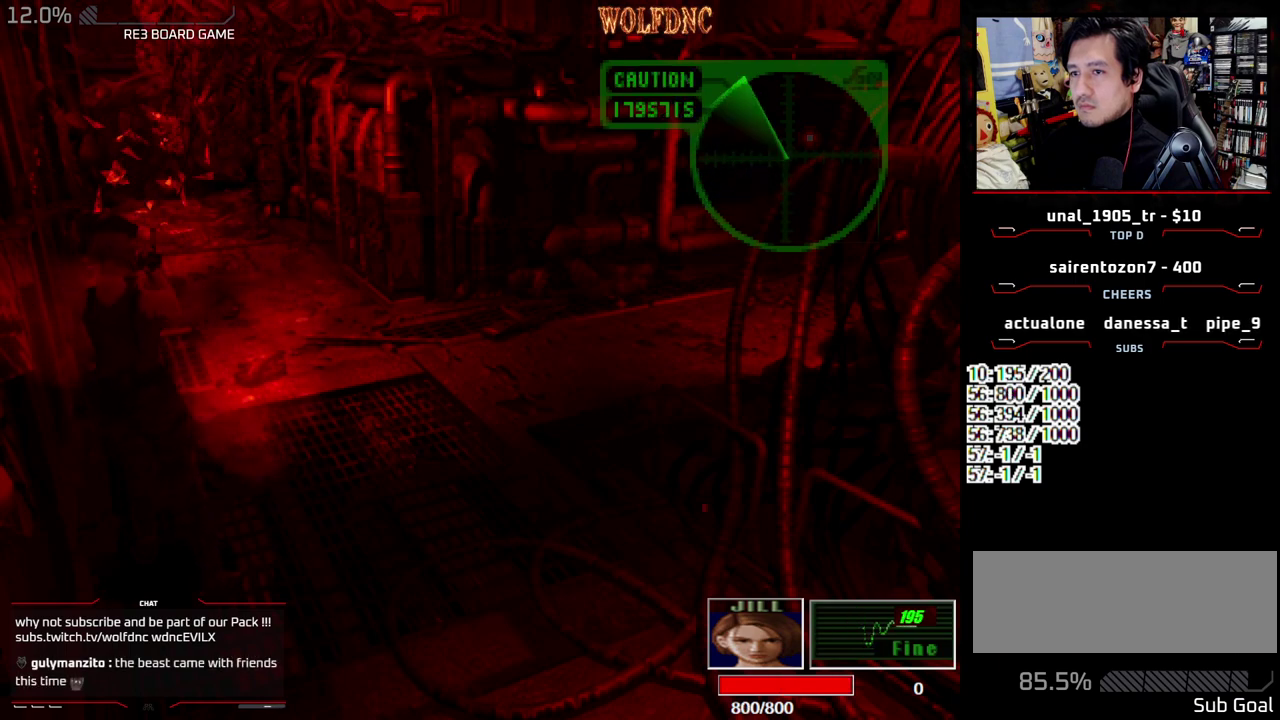
{"buttons": ["CROSS", "R1"], "events": []}
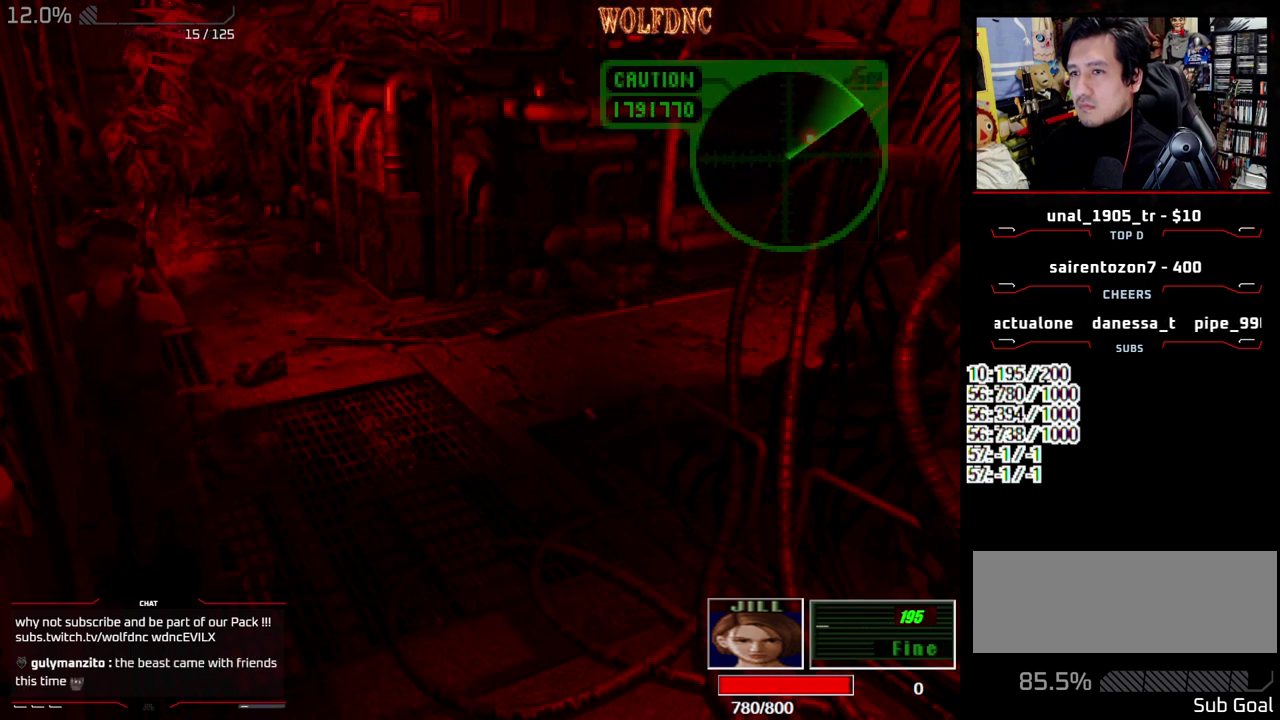
{"buttons": ["CROSS", "R1"], "events": []}
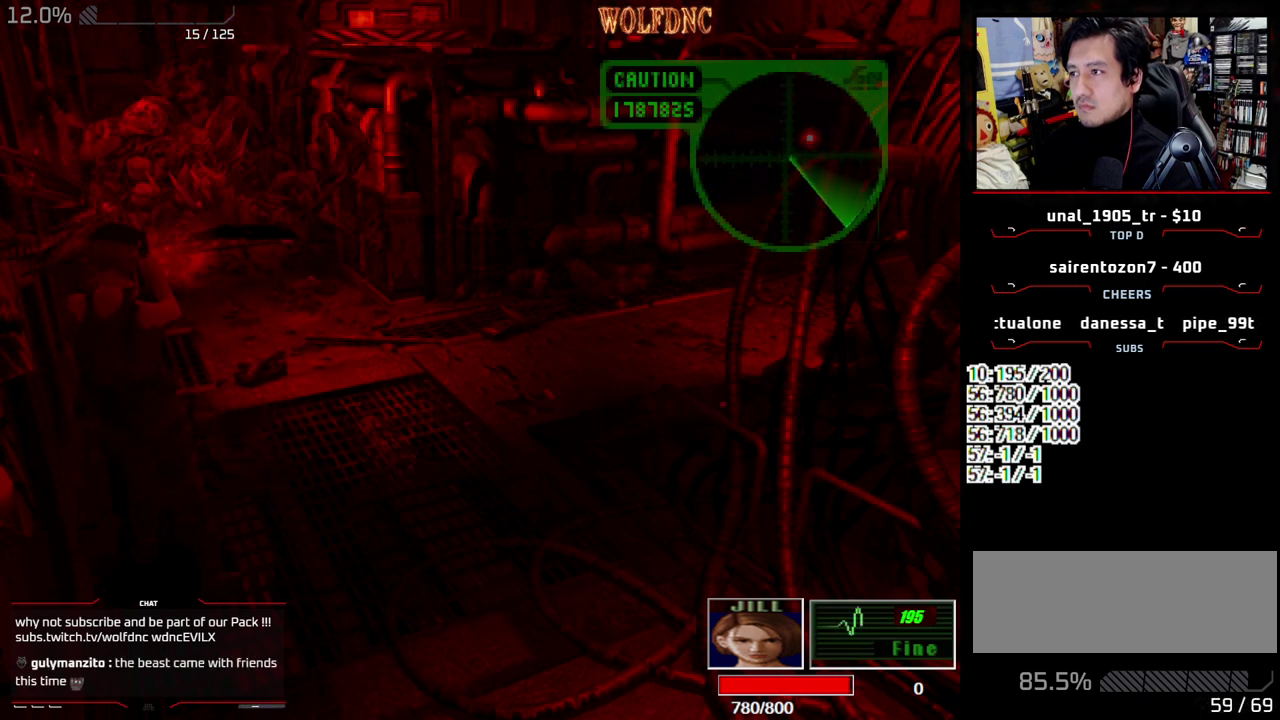
{"buttons": ["CROSS", "R1"], "events": []}
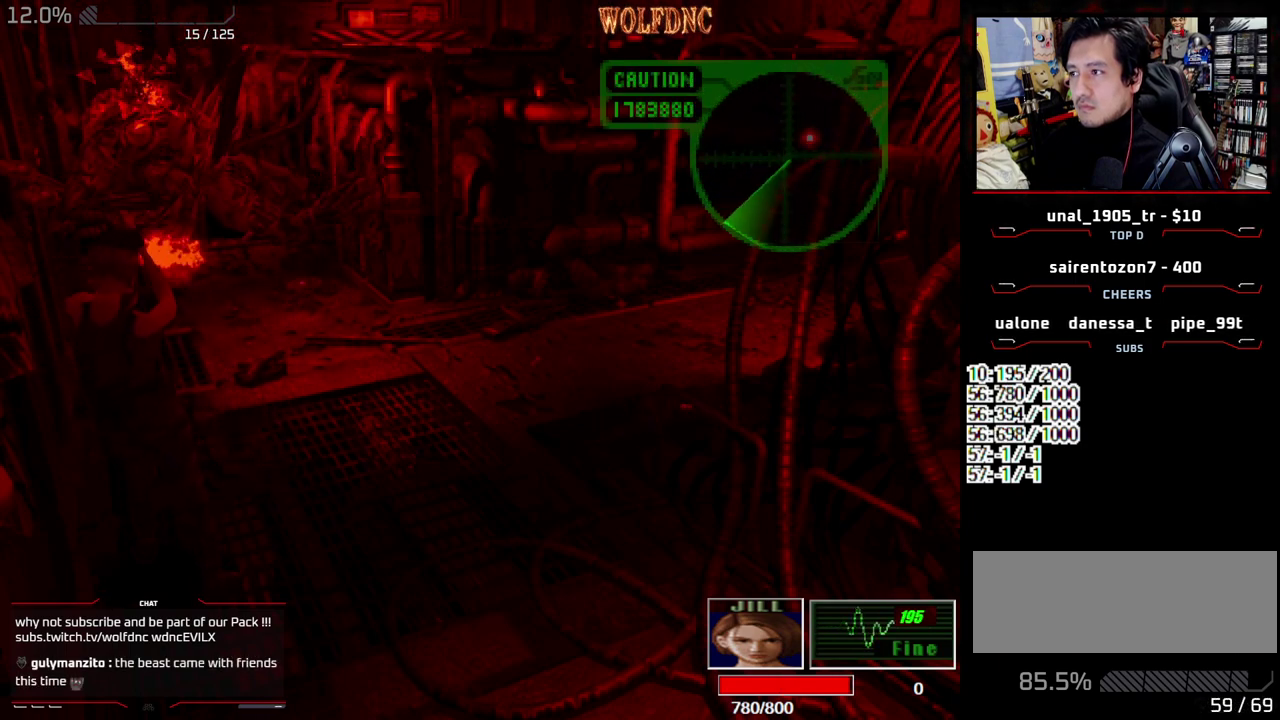
{"buttons": ["CROSS", "R1"], "events": []}
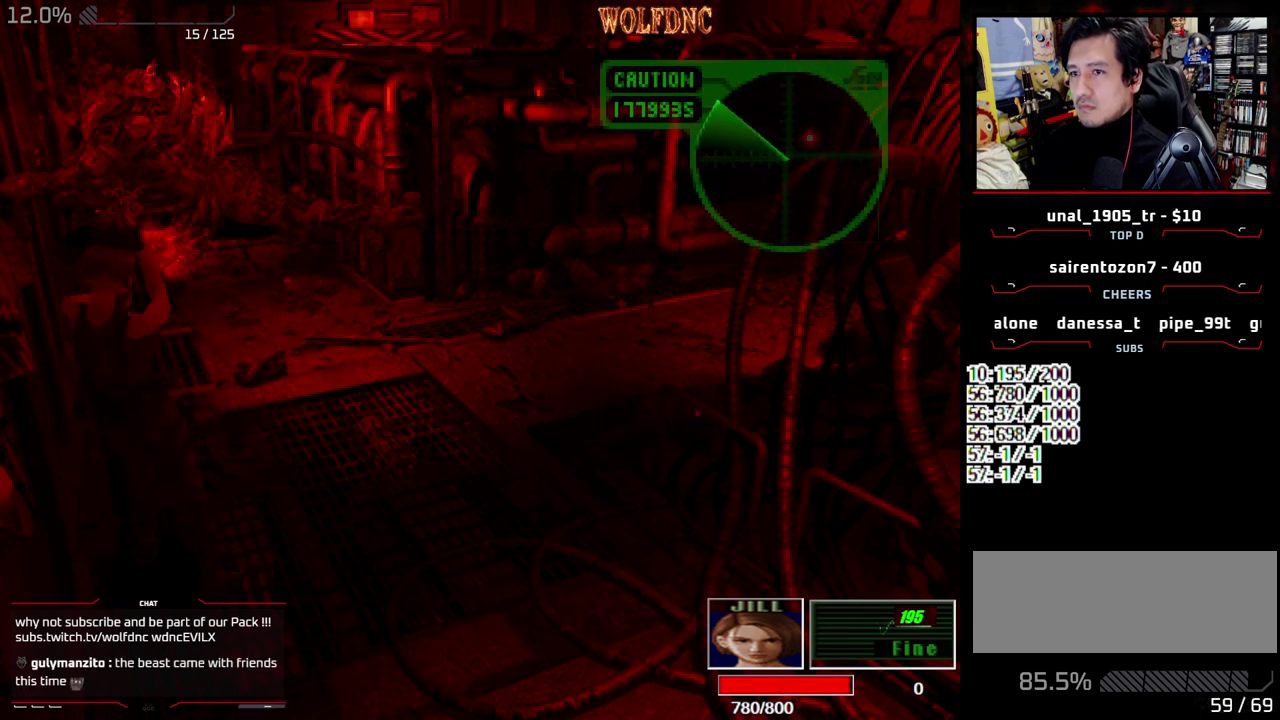
{"buttons": ["CROSS", "R1"], "events": []}
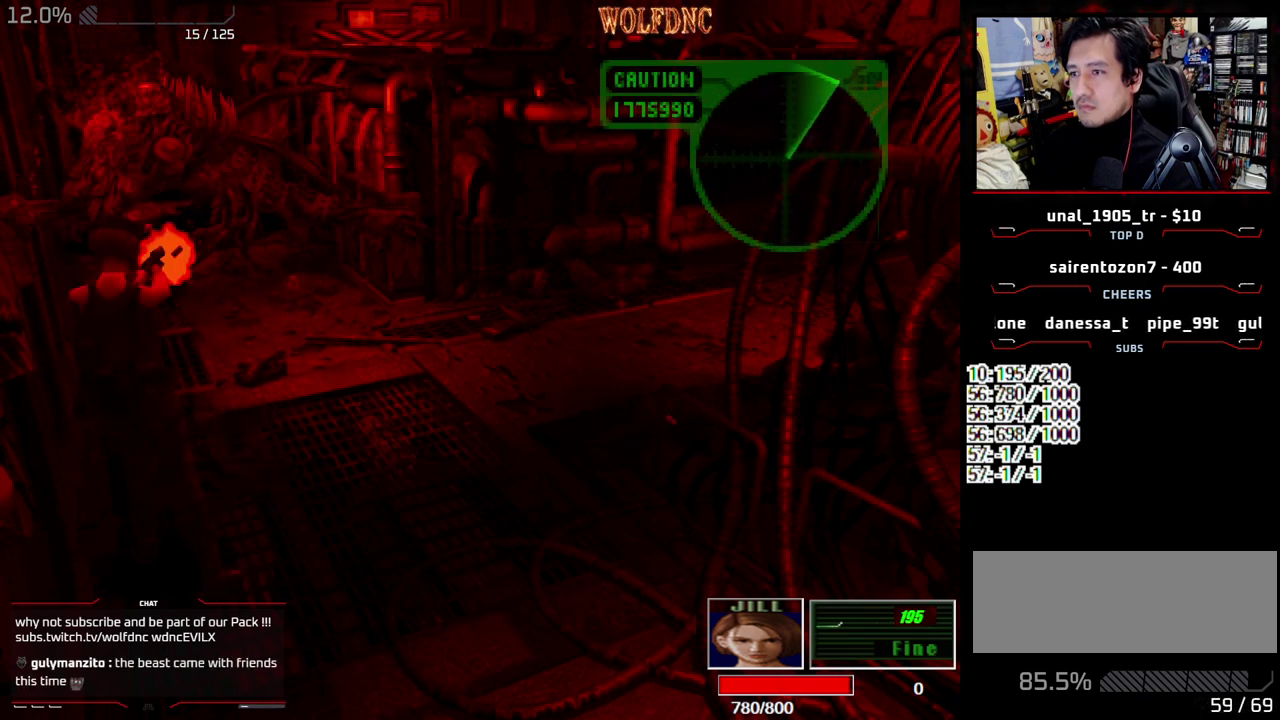
{"buttons": ["CROSS", "R1"], "events": []}
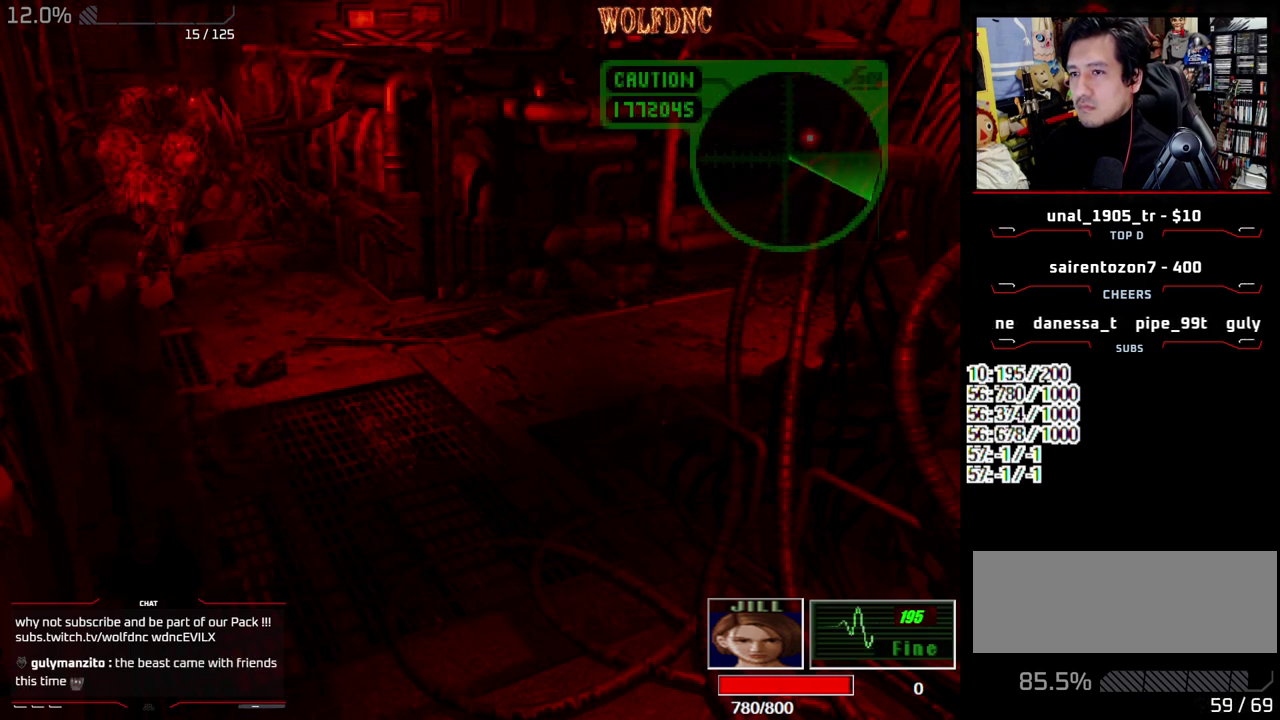
{"buttons": ["DPAD_RIGHT"], "events": [[233, "CROSS", "up"], [233, "R1", "up"], [417, "DPAD_RIGHT", "down"]]}
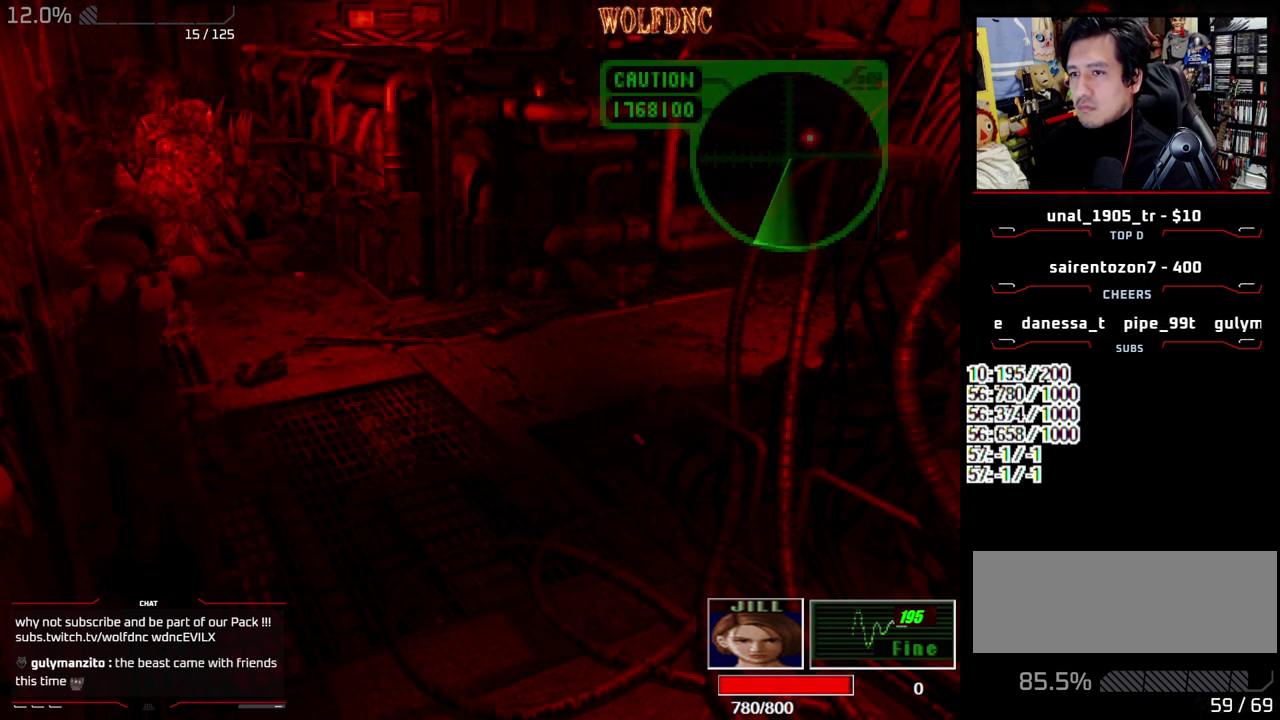
{"buttons": ["DPAD_RIGHT"], "events": []}
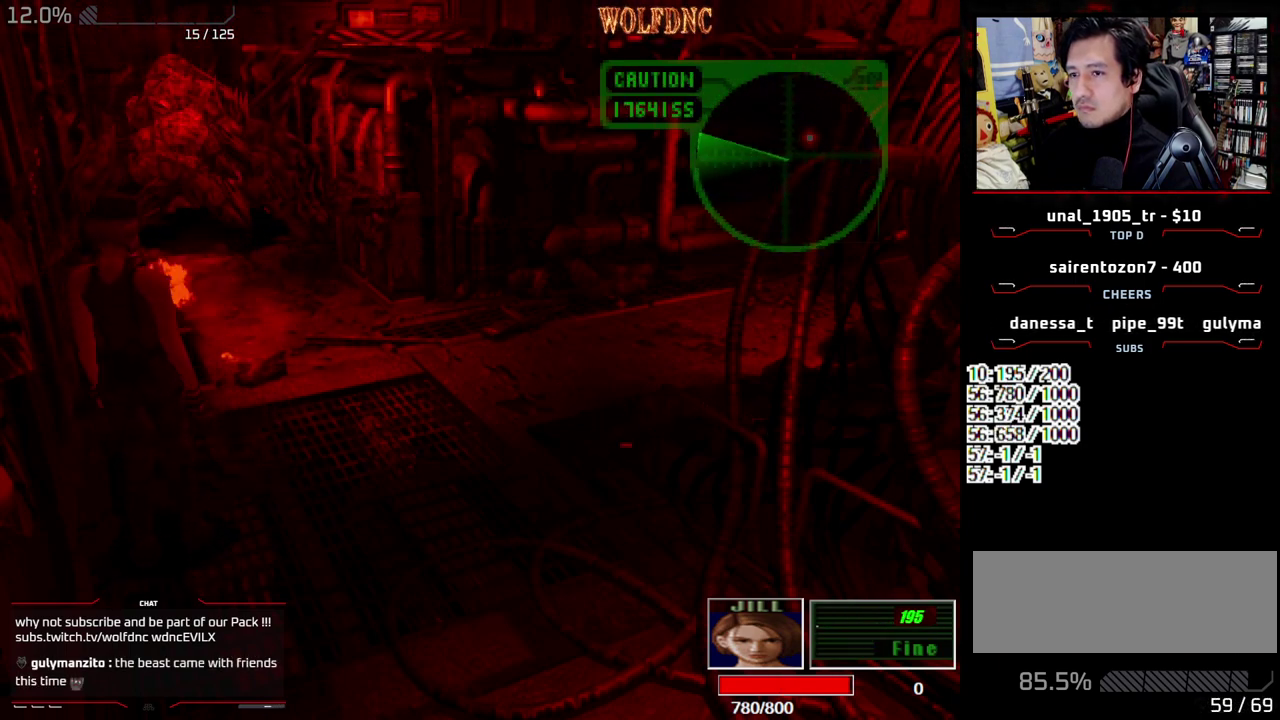
{"buttons": ["SQUARE", "DPAD_UP", "DPAD_LEFT"], "events": [[17, "DPAD_UP", "down"], [17, "SQUARE", "down"], [300, "DPAD_RIGHT", "up"], [350, "DPAD_LEFT", "down"]]}